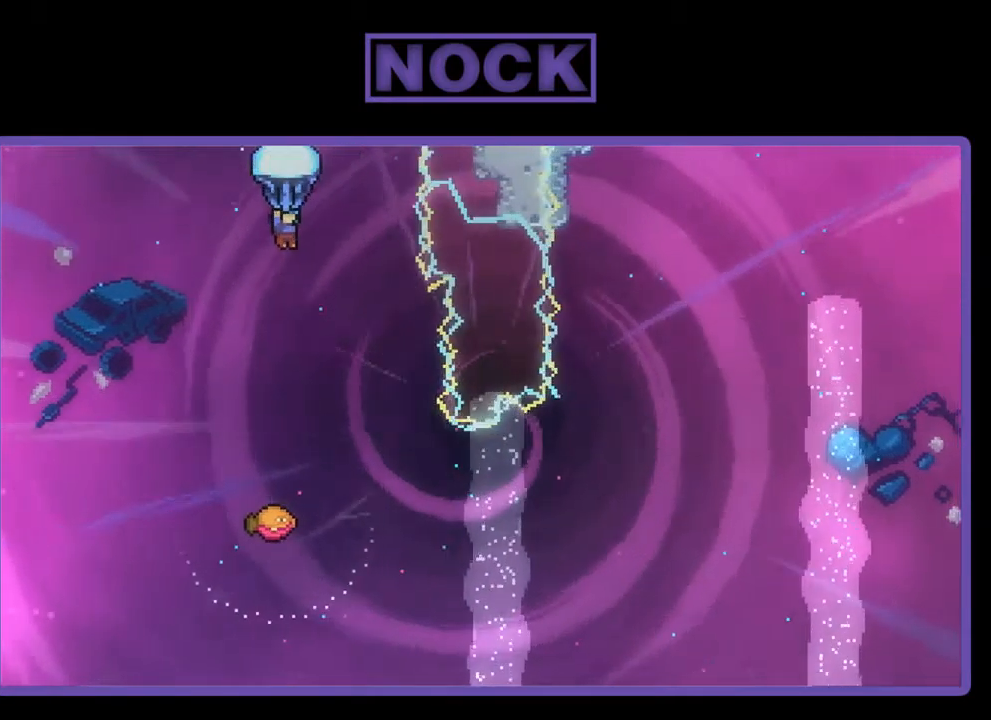
Gameplay with a controller (PlayStation layout); each line is a JSON object with the inputs held at the frame after it. "events" lists button and stick changes between this image and that frame as [ms after this image, input, new state], when the widget could be followed in between. Not read: right_stick.
{"buttons": ["R2", "DPAD_RIGHT"], "left_stick": "center", "events": [[133, "DPAD_RIGHT", "down"], [166, "DPAD_DOWN", "up"], [166, "DPAD_RIGHT", "up"], [266, "DPAD_RIGHT", "down"]]}
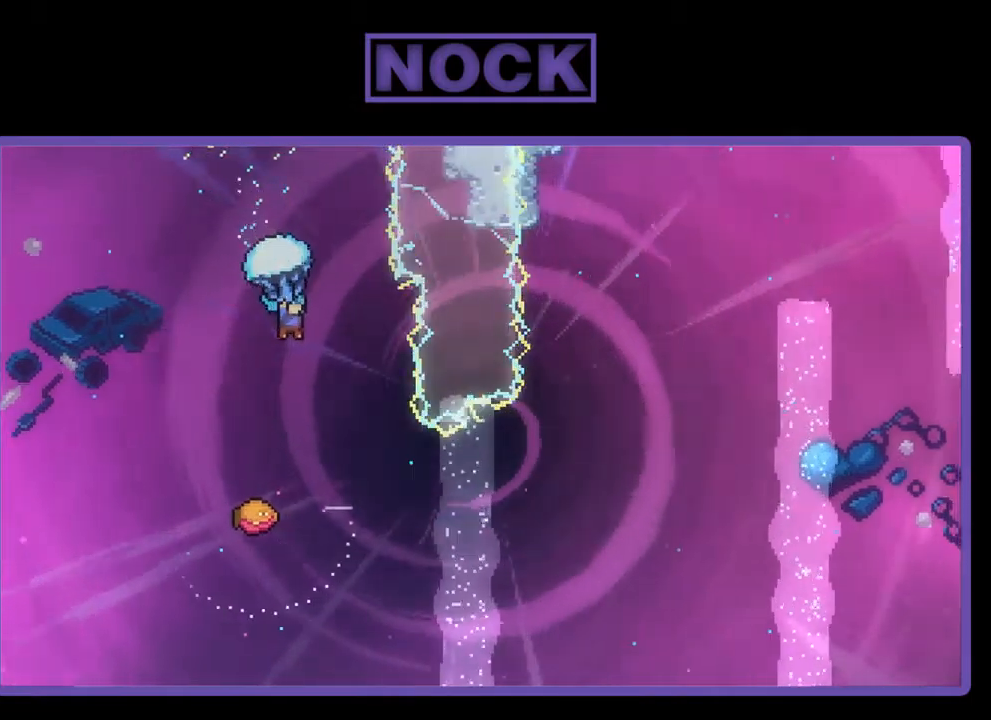
{"buttons": ["R2", "DPAD_RIGHT"], "left_stick": "center", "events": [[17, "DPAD_RIGHT", "up"], [350, "DPAD_RIGHT", "down"]]}
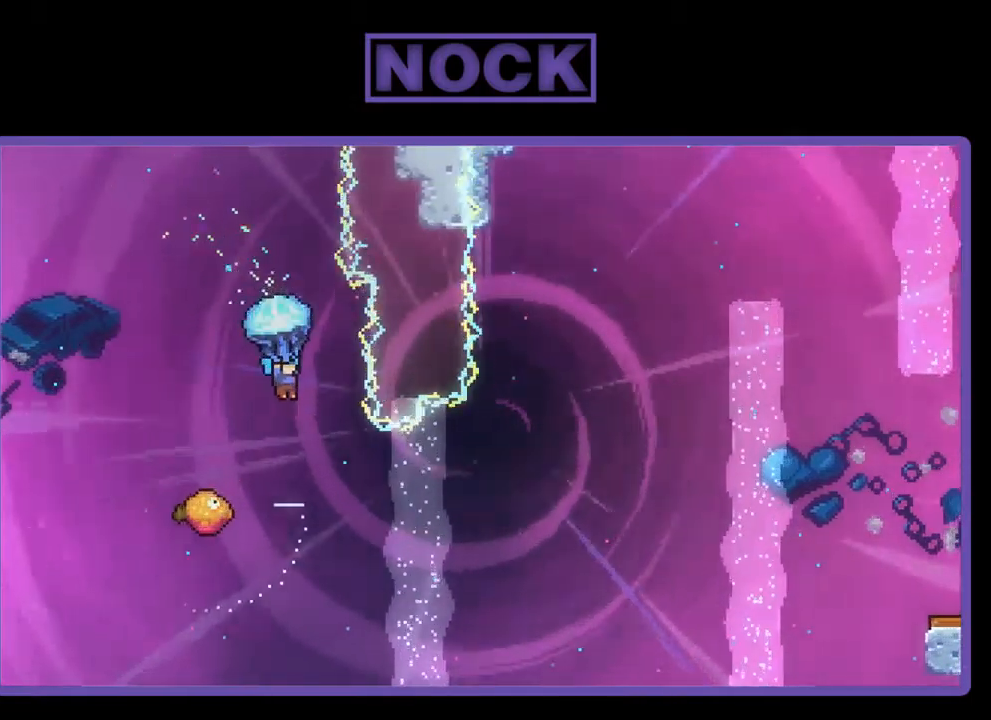
{"buttons": ["DPAD_LEFT"], "left_stick": "center", "events": [[17, "DPAD_RIGHT", "up"], [50, "R2", "up"], [384, "DPAD_LEFT", "down"]]}
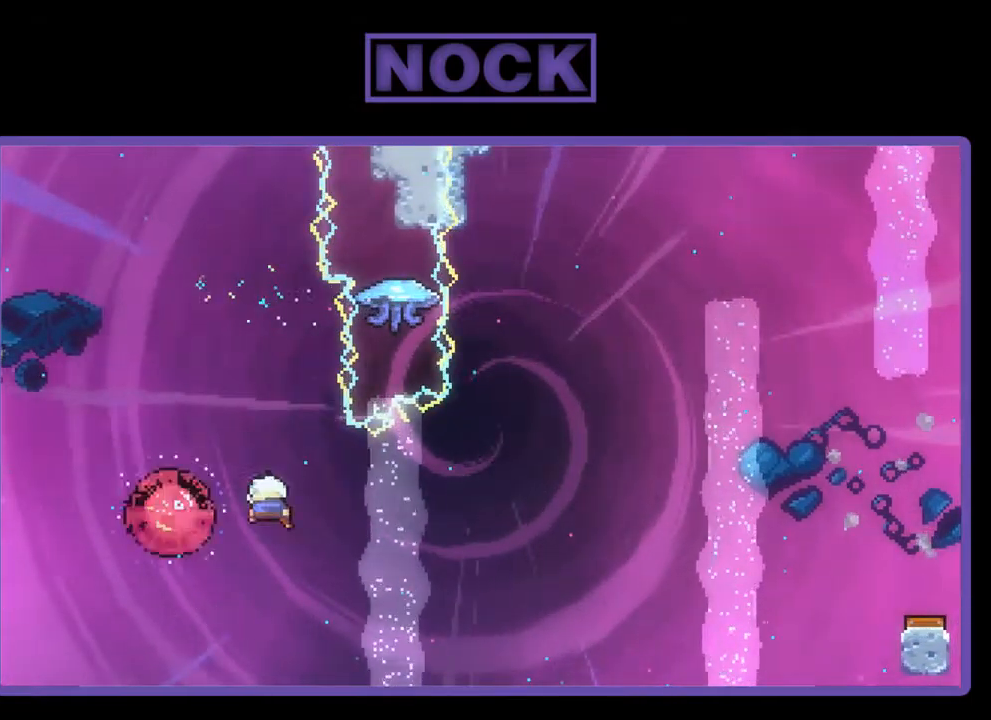
{"buttons": ["CIRCLE", "R2", "DPAD_UP"], "left_stick": "center", "events": [[84, "DPAD_LEFT", "up"], [184, "DPAD_RIGHT", "down"], [384, "DPAD_RIGHT", "up"], [384, "R2", "down"], [417, "DPAD_UP", "down"], [484, "CIRCLE", "down"]]}
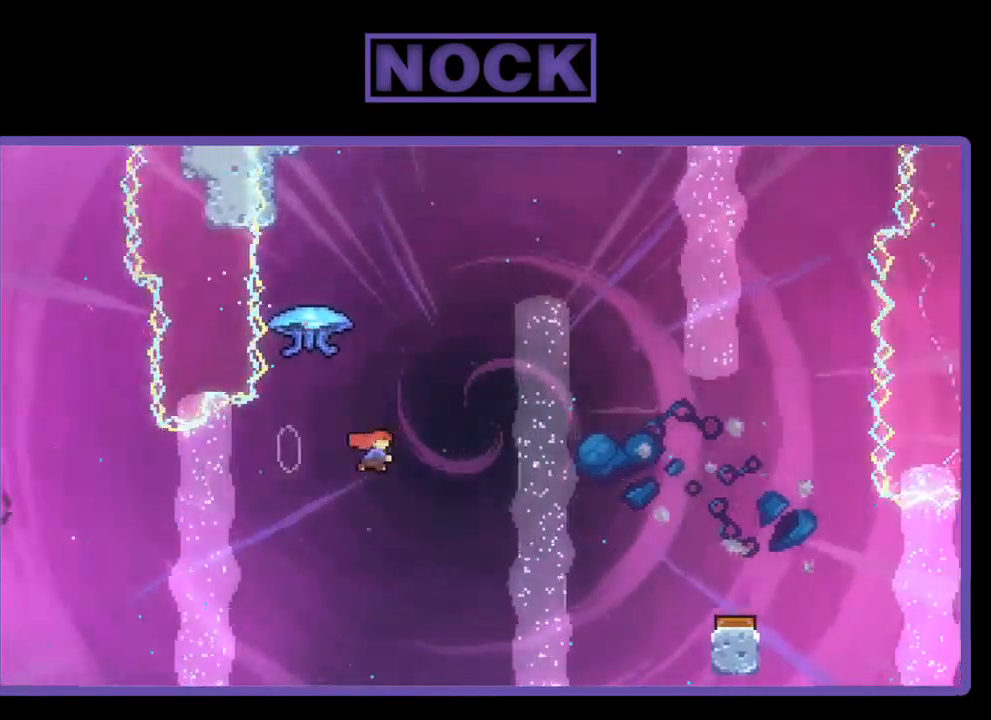
{"buttons": ["R2", "DPAD_RIGHT"], "left_stick": "center", "events": [[150, "CIRCLE", "up"], [184, "DPAD_LEFT", "down"], [217, "DPAD_LEFT", "up"], [217, "DPAD_UP", "up"], [417, "DPAD_RIGHT", "down"]]}
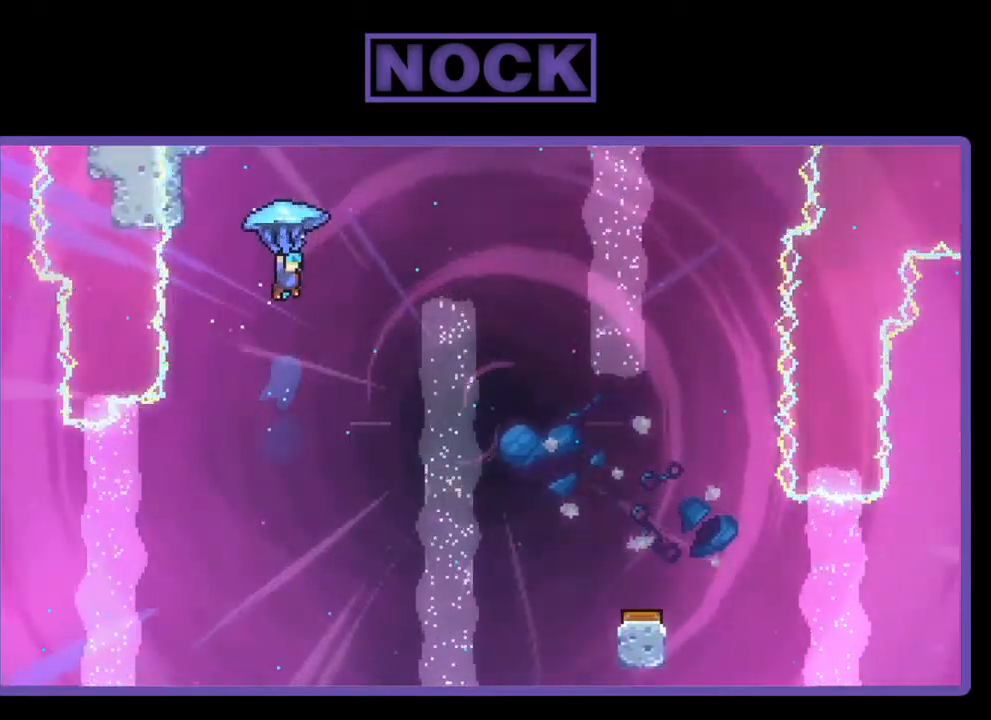
{"buttons": ["R2", "DPAD_RIGHT"], "left_stick": "center", "events": []}
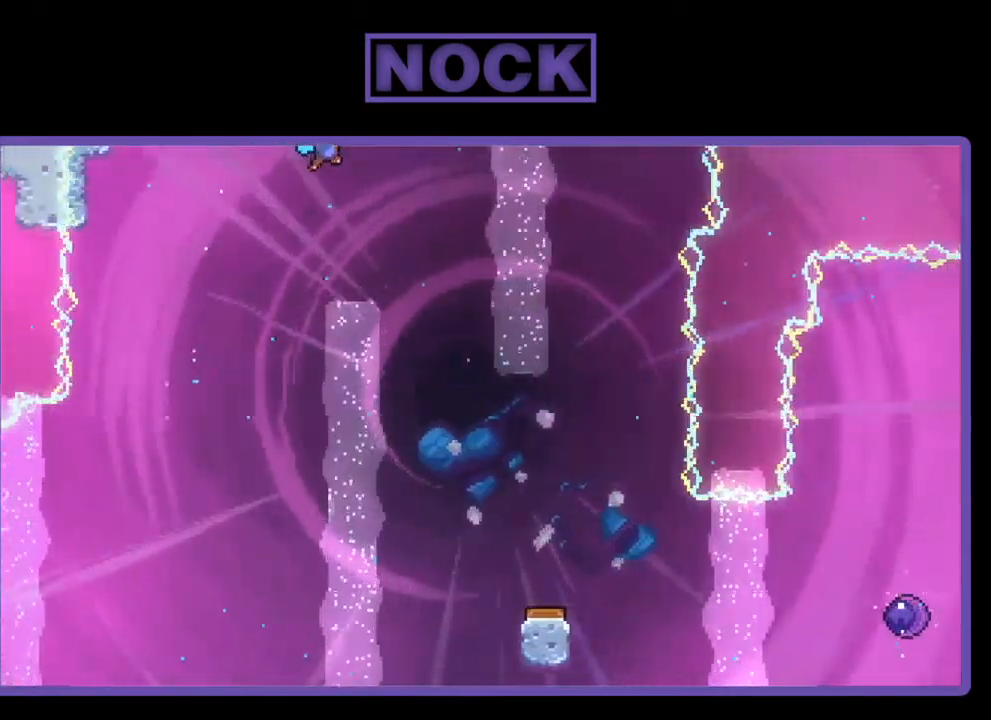
{"buttons": ["R2"], "left_stick": "center", "events": [[17, "DPAD_RIGHT", "up"], [117, "DPAD_DOWN", "down"], [350, "DPAD_RIGHT", "down"], [417, "DPAD_DOWN", "up"], [450, "DPAD_RIGHT", "up"]]}
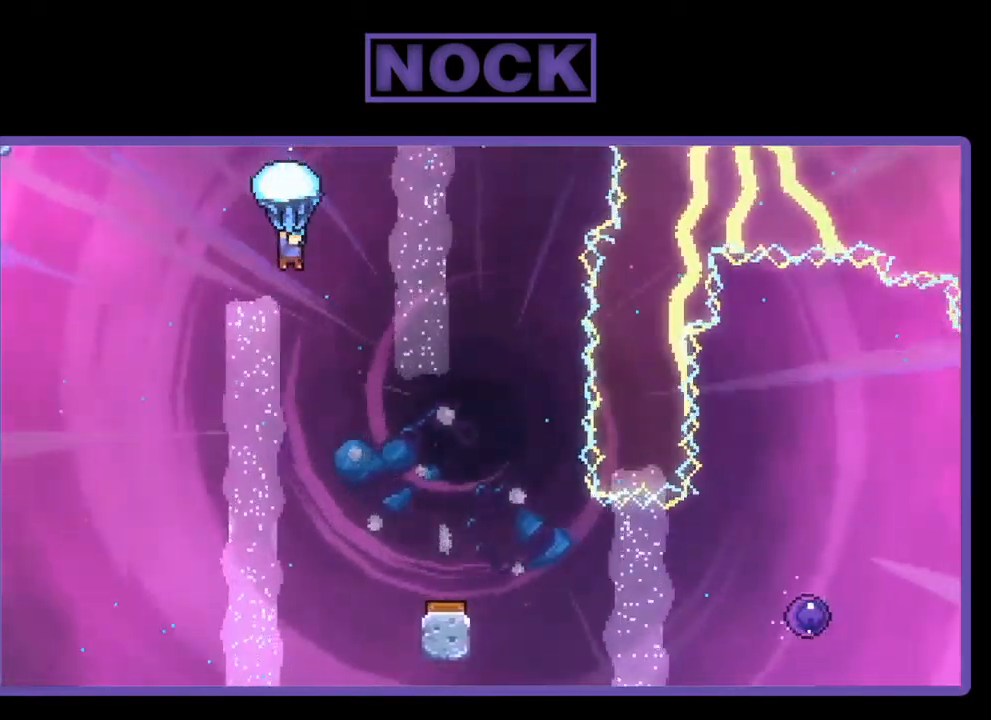
{"buttons": ["R2", "DPAD_DOWN", "DPAD_RIGHT"], "left_stick": "center", "events": [[84, "DPAD_RIGHT", "down"], [217, "DPAD_RIGHT", "up"], [350, "DPAD_DOWN", "down"], [450, "DPAD_RIGHT", "down"]]}
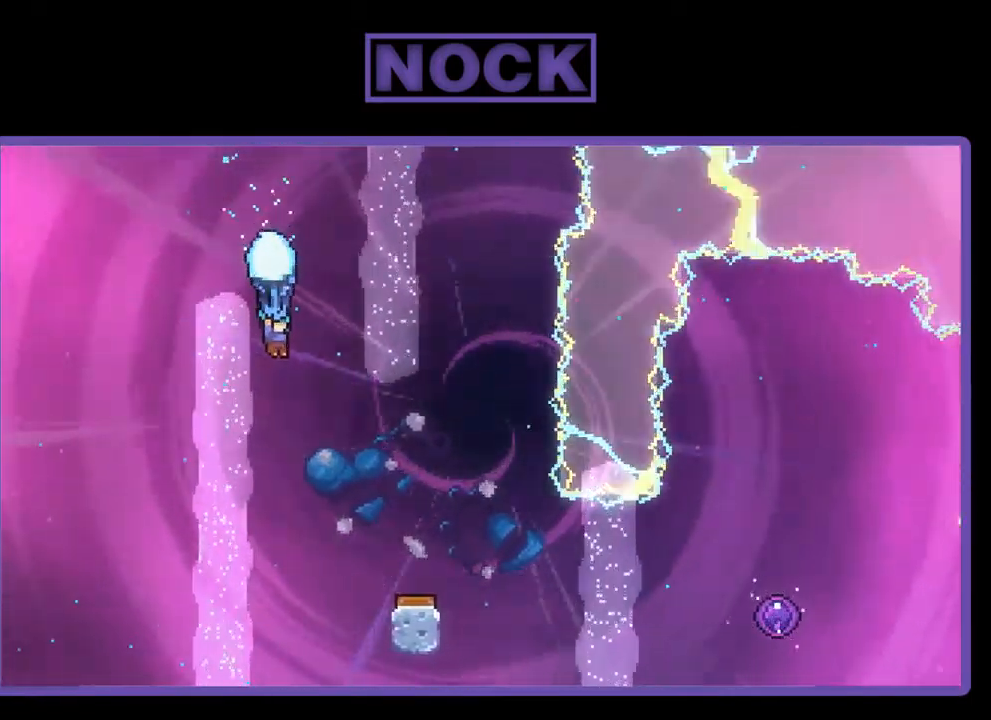
{"buttons": ["R2", "DPAD_RIGHT"], "left_stick": "center", "events": [[117, "DPAD_RIGHT", "up"], [217, "DPAD_DOWN", "up"], [417, "DPAD_RIGHT", "down"]]}
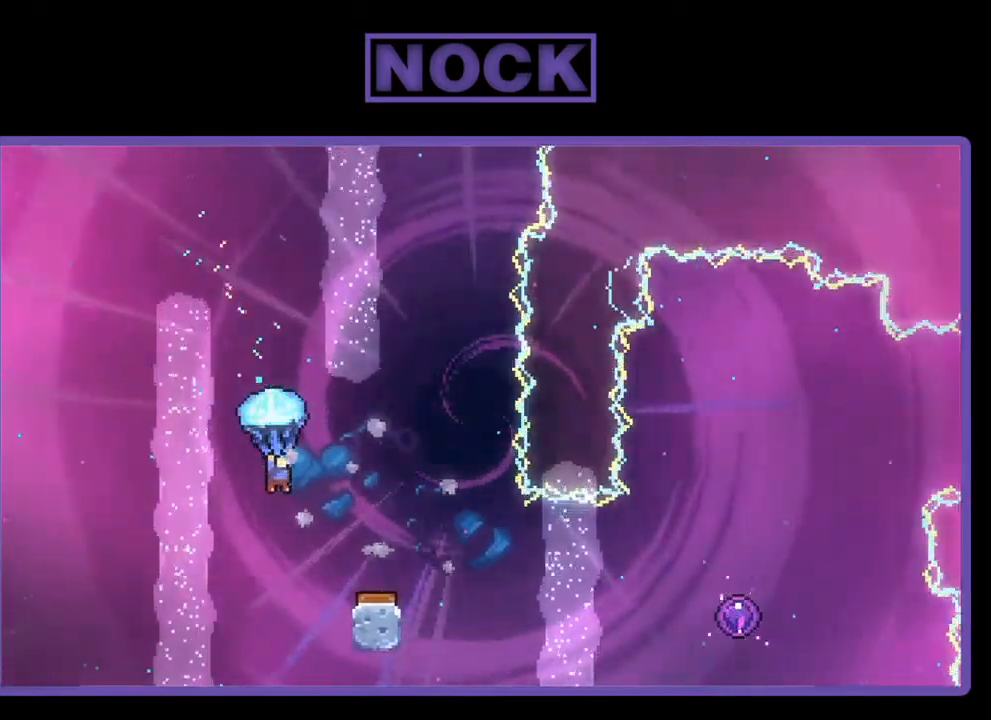
{"buttons": ["R2"], "left_stick": "center", "events": [[250, "DPAD_RIGHT", "up"]]}
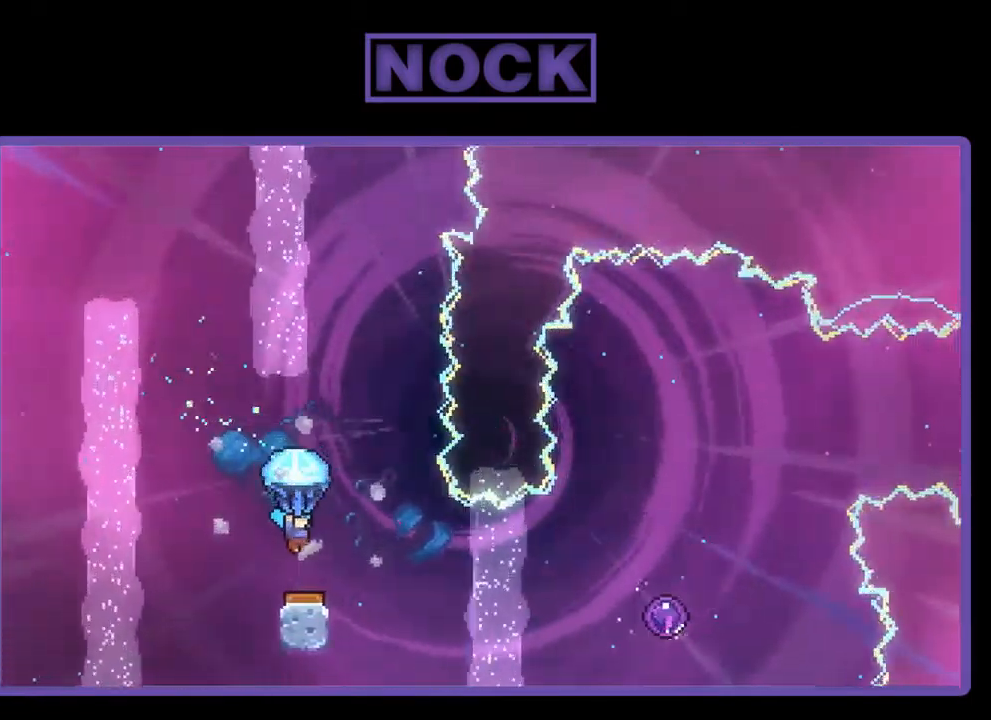
{"buttons": ["R2", "DPAD_RIGHT"], "left_stick": "center", "events": [[184, "DPAD_RIGHT", "down"], [317, "DPAD_RIGHT", "up"], [417, "DPAD_RIGHT", "down"]]}
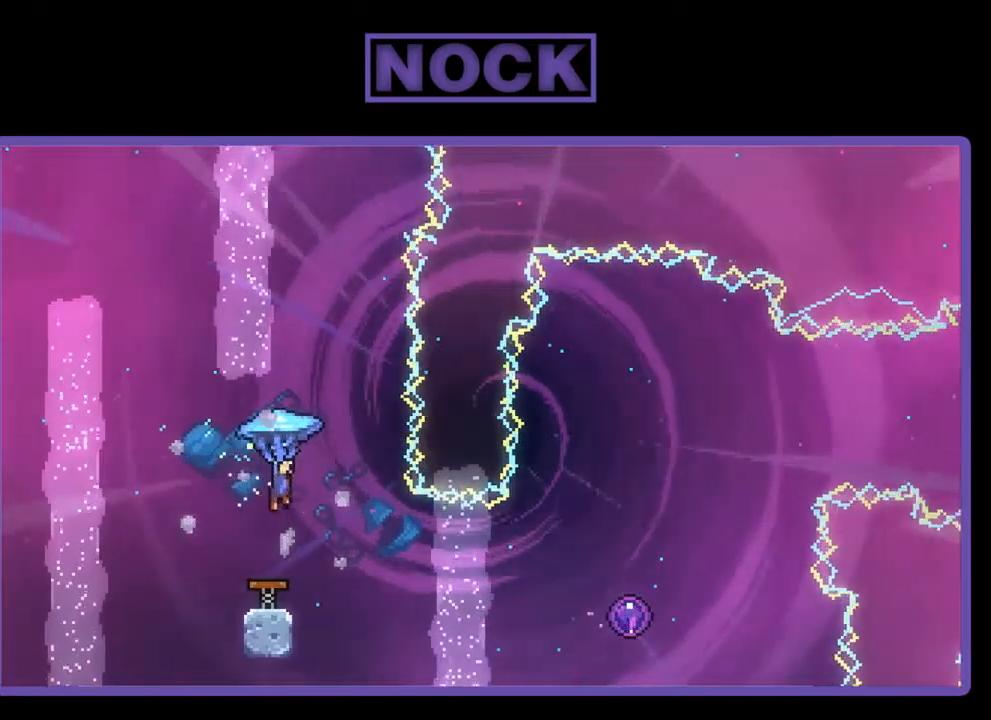
{"buttons": [], "left_stick": "center", "events": [[133, "DPAD_RIGHT", "up"], [333, "DPAD_RIGHT", "down"], [433, "DPAD_RIGHT", "up"], [467, "R2", "up"]]}
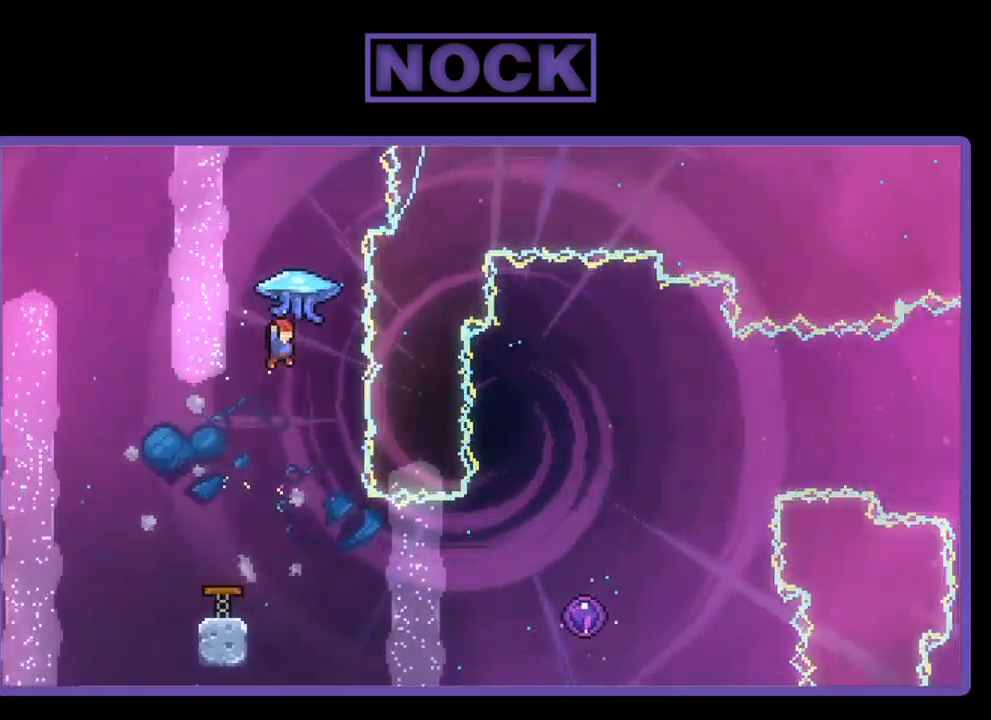
{"buttons": ["R2", "DPAD_RIGHT"], "left_stick": "center", "events": [[200, "DPAD_RIGHT", "down"], [300, "R2", "down"]]}
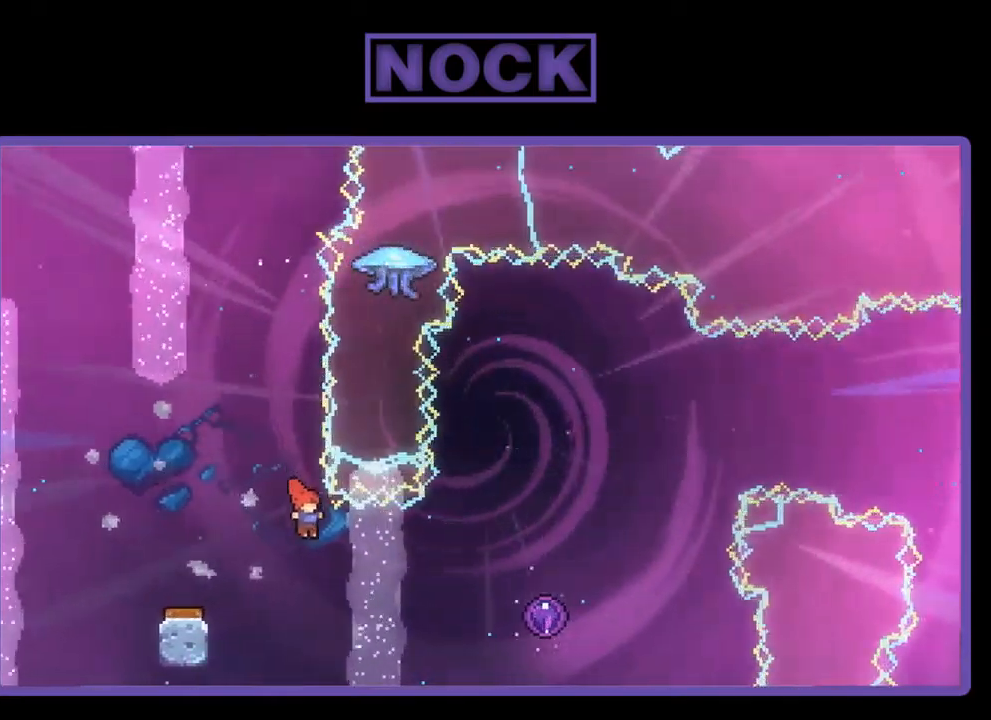
{"buttons": ["R2"], "left_stick": "center", "events": [[133, "CIRCLE", "down"], [367, "CIRCLE", "up"], [433, "DPAD_RIGHT", "up"]]}
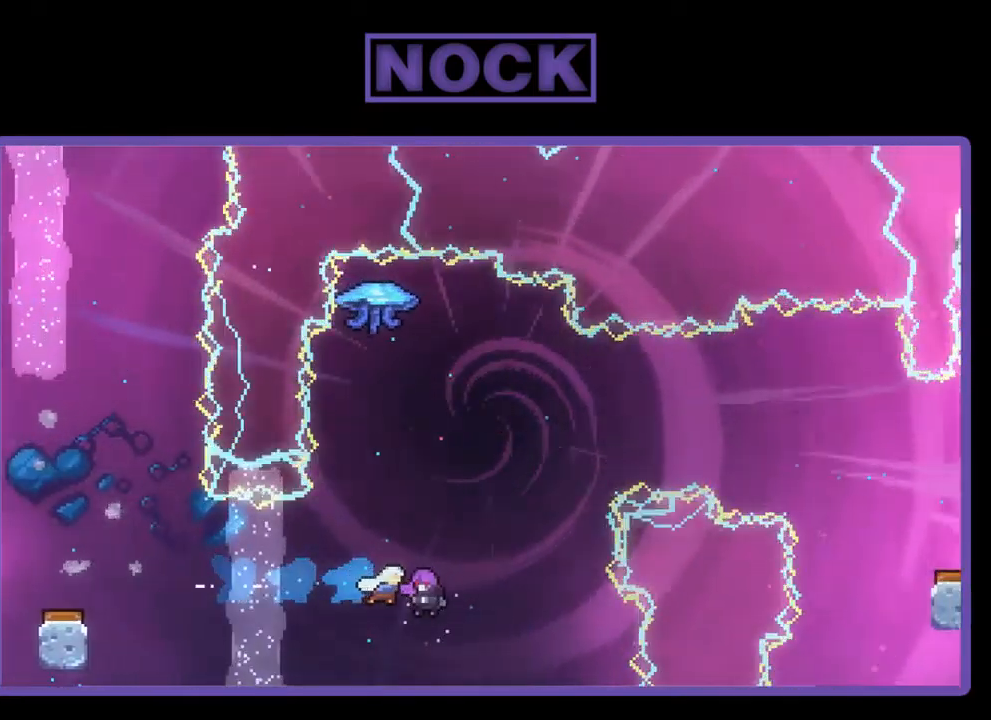
{"buttons": [], "left_stick": "center", "events": [[500, "R2", "up"]]}
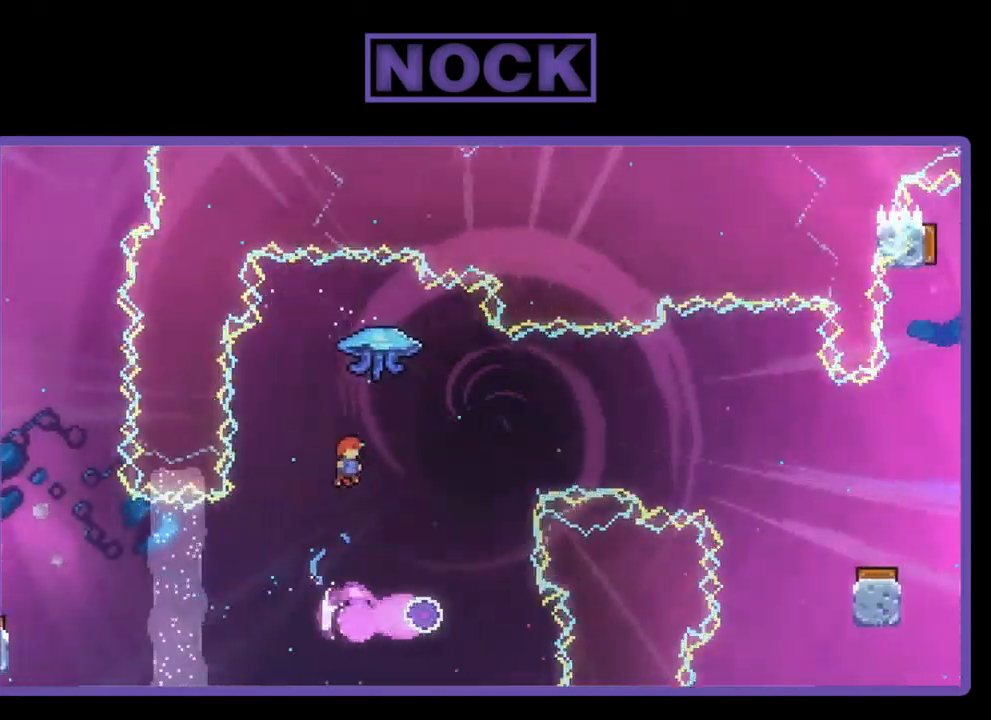
{"buttons": [], "left_stick": "center", "events": []}
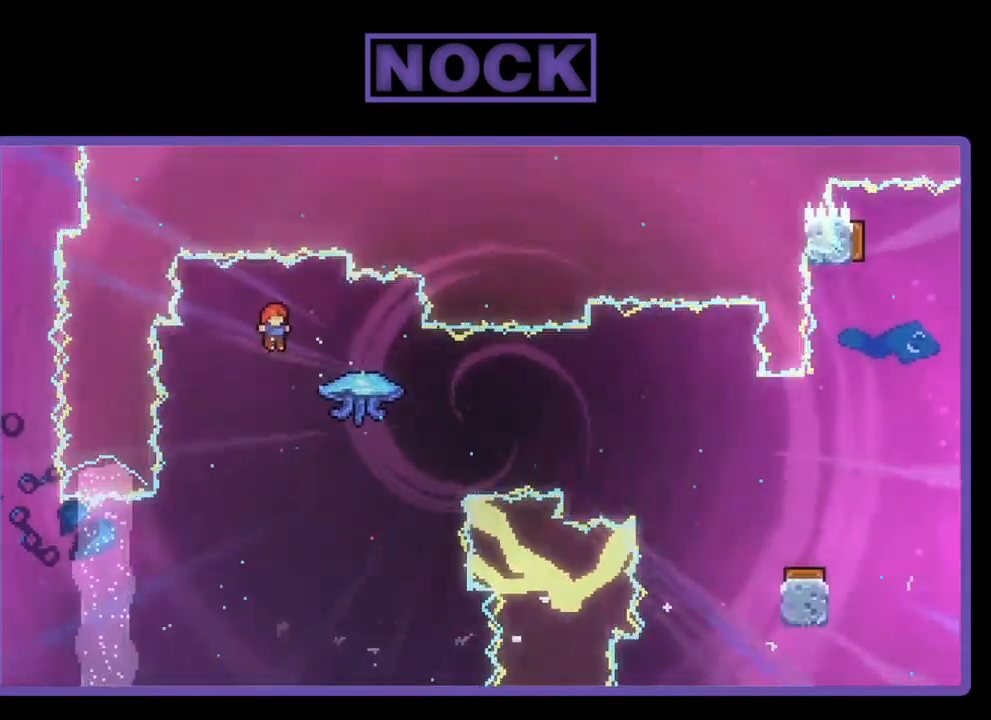
{"buttons": ["R2", "DPAD_RIGHT"], "left_stick": "center", "events": [[67, "DPAD_RIGHT", "down"], [167, "R2", "down"], [200, "CIRCLE", "down"], [400, "CIRCLE", "up"]]}
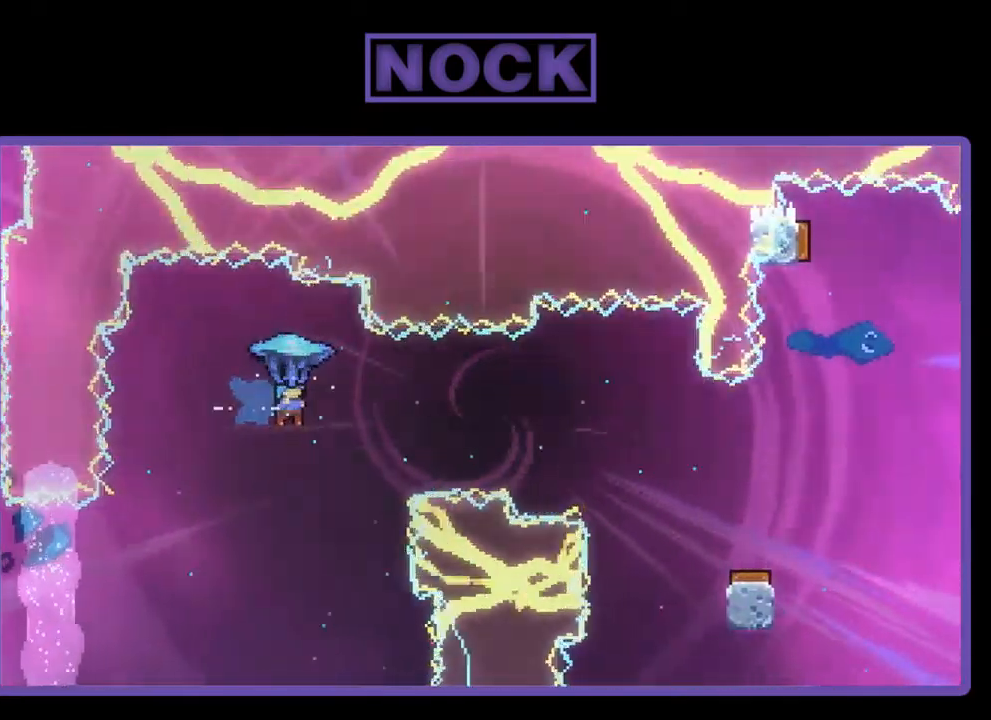
{"buttons": ["R2"], "left_stick": "center", "events": [[400, "DPAD_RIGHT", "up"]]}
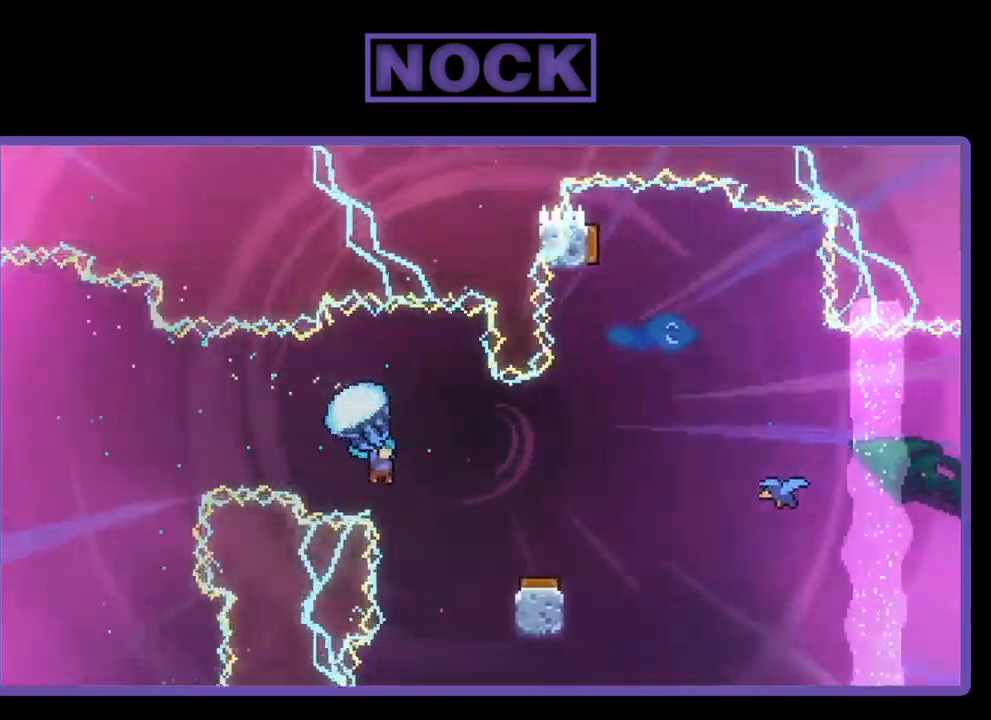
{"buttons": ["R2", "DPAD_RIGHT"], "left_stick": "center", "events": [[400, "DPAD_RIGHT", "down"]]}
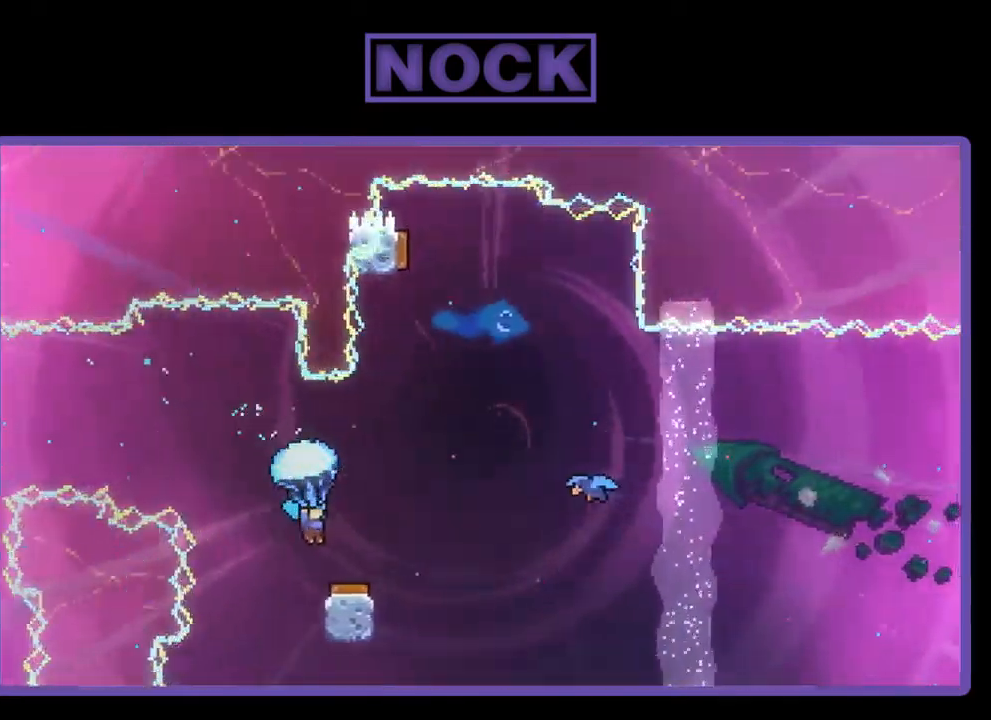
{"buttons": ["R2"], "left_stick": "center", "events": [[67, "DPAD_RIGHT", "up"], [200, "DPAD_RIGHT", "down"], [333, "DPAD_RIGHT", "up"]]}
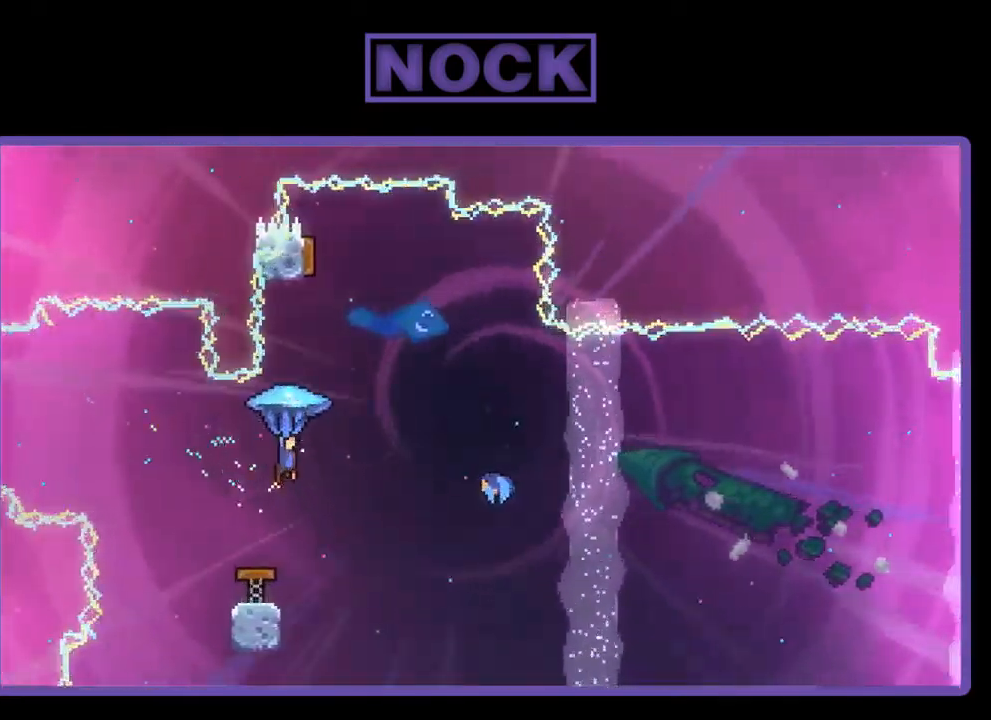
{"buttons": ["R2", "DPAD_LEFT"], "left_stick": "center", "events": [[100, "DPAD_RIGHT", "down"], [367, "DPAD_RIGHT", "up"], [500, "DPAD_LEFT", "down"]]}
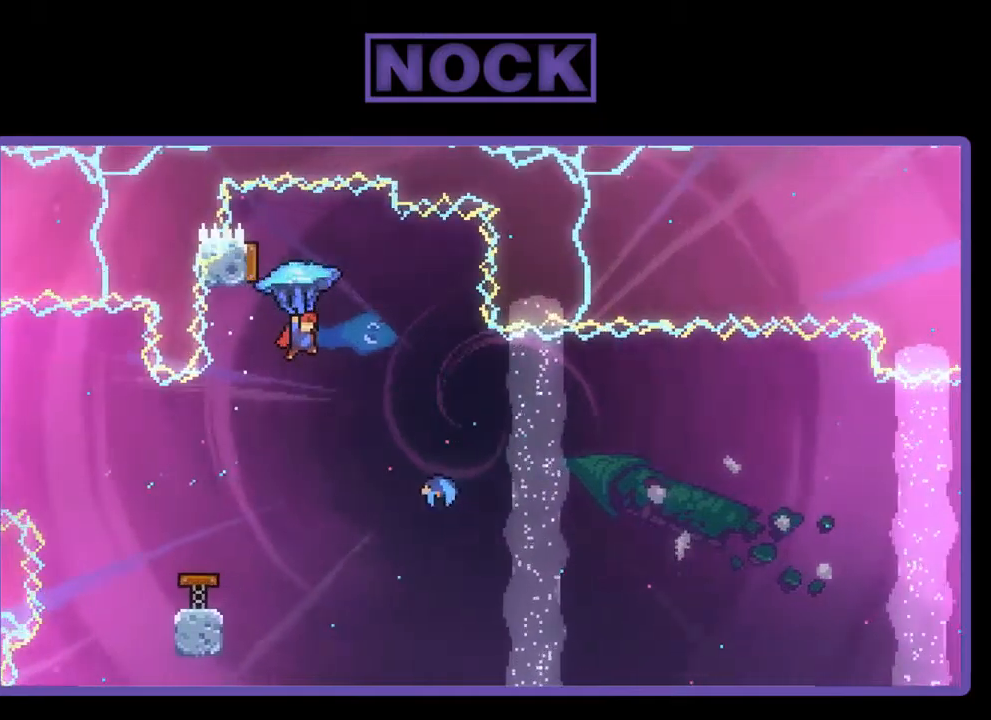
{"buttons": [], "left_stick": "center", "events": [[67, "R2", "up"], [134, "DPAD_LEFT", "up"]]}
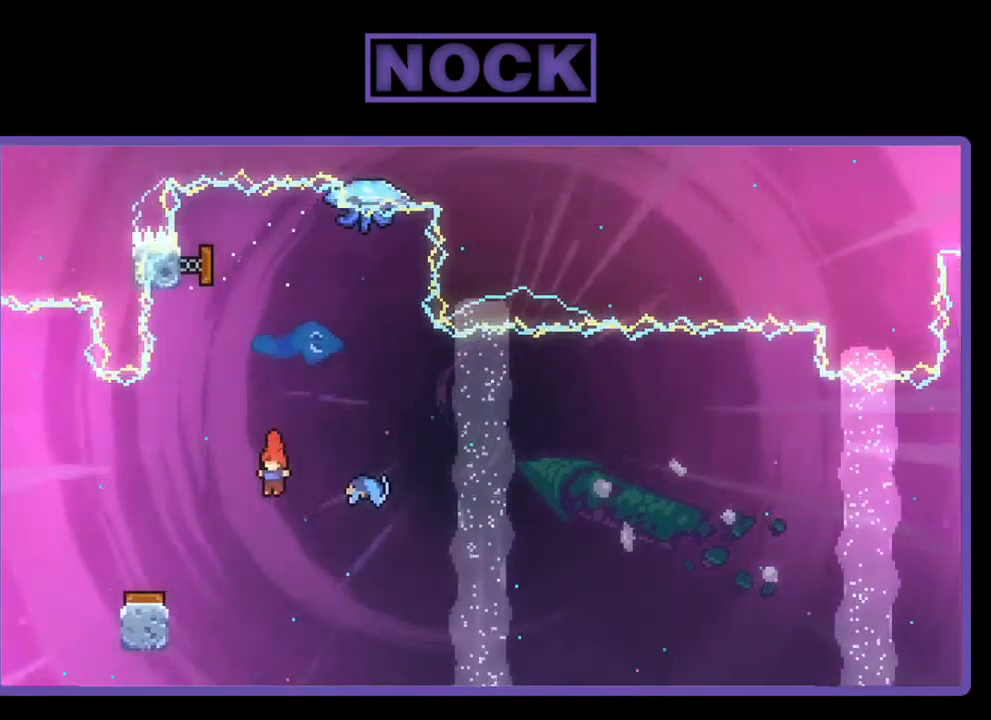
{"buttons": ["R2"], "left_stick": "center", "events": [[100, "DPAD_UP", "down"], [134, "CIRCLE", "down"], [134, "R2", "down"], [267, "DPAD_RIGHT", "down"], [367, "DPAD_UP", "up"], [400, "CIRCLE", "up"], [467, "DPAD_RIGHT", "up"]]}
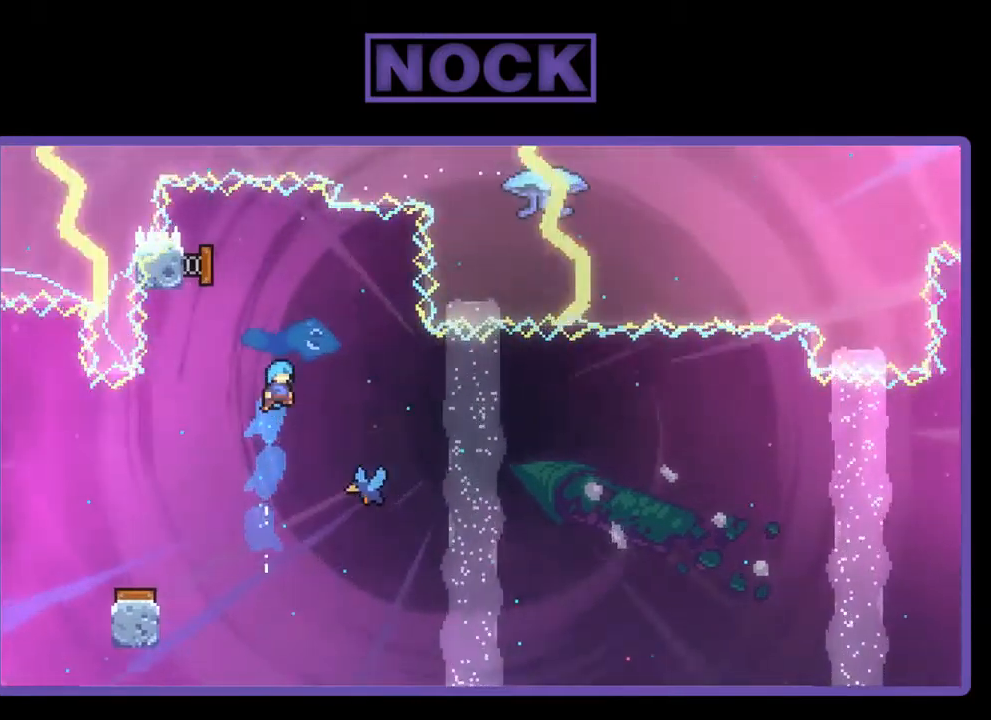
{"buttons": ["R2", "DPAD_RIGHT"], "left_stick": "center", "events": [[134, "DPAD_RIGHT", "down"]]}
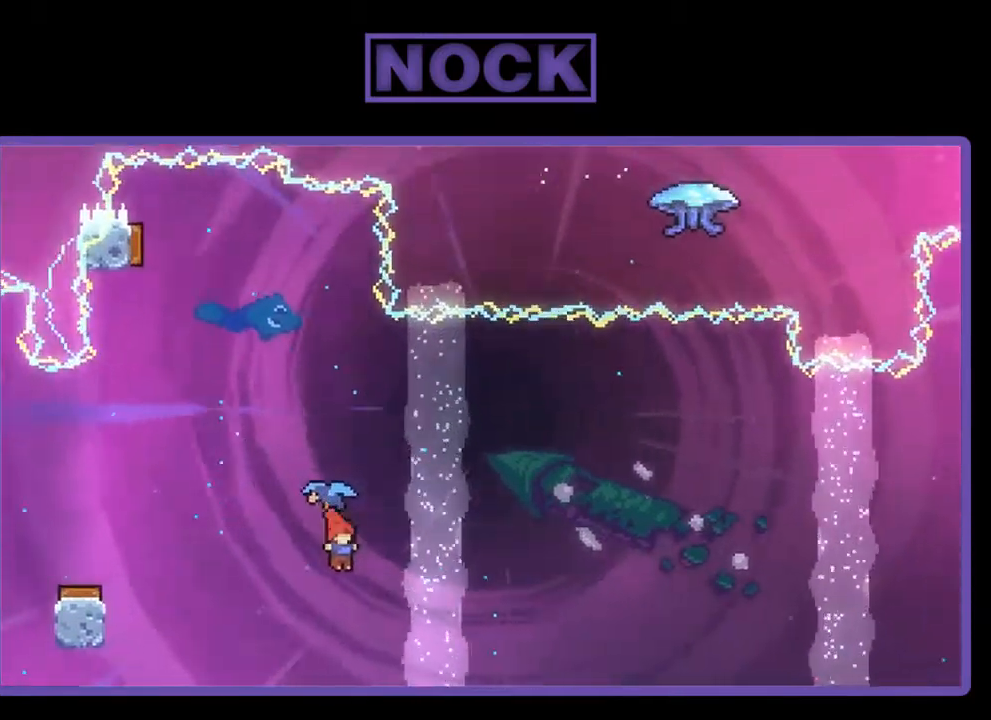
{"buttons": ["R2", "DPAD_RIGHT"], "left_stick": "center", "events": []}
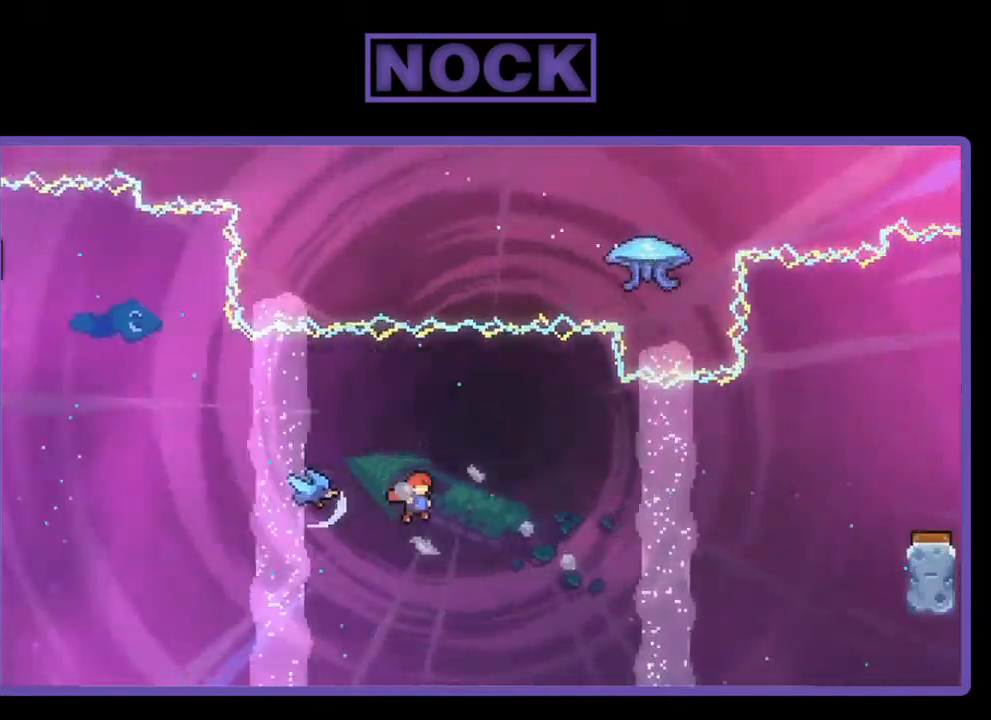
{"buttons": ["CIRCLE", "DPAD_UP", "DPAD_RIGHT"], "left_stick": "center", "events": [[200, "R2", "up"], [267, "DPAD_UP", "down"], [400, "CIRCLE", "down"]]}
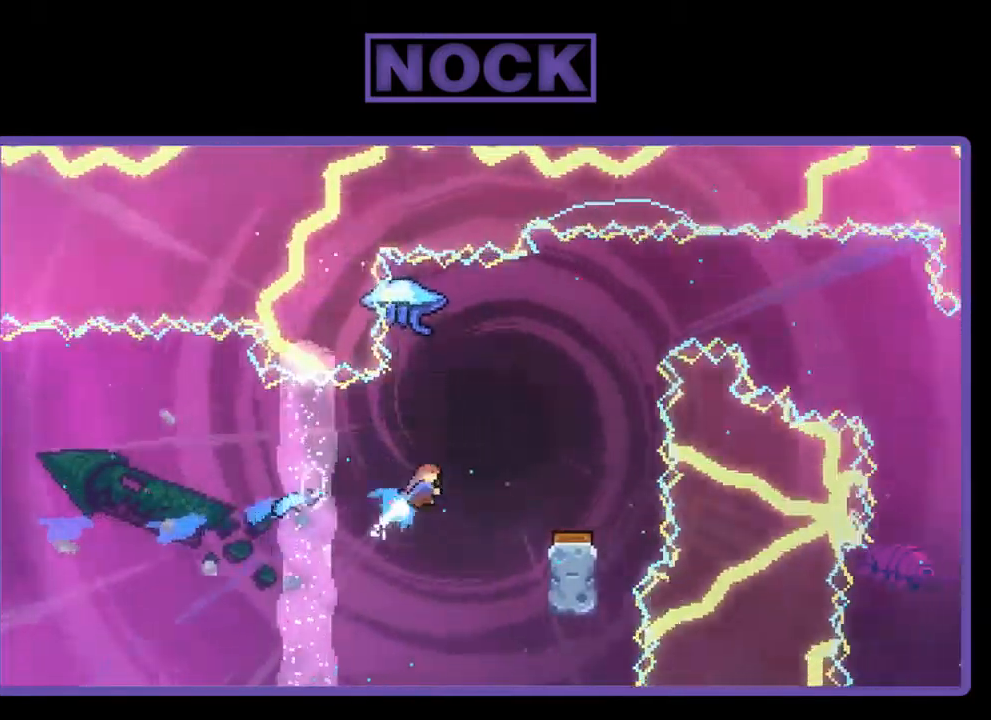
{"buttons": ["DPAD_RIGHT"], "left_stick": "center", "events": [[34, "CIRCLE", "up"], [34, "DPAD_UP", "up"], [200, "DPAD_RIGHT", "up"], [434, "DPAD_RIGHT", "down"]]}
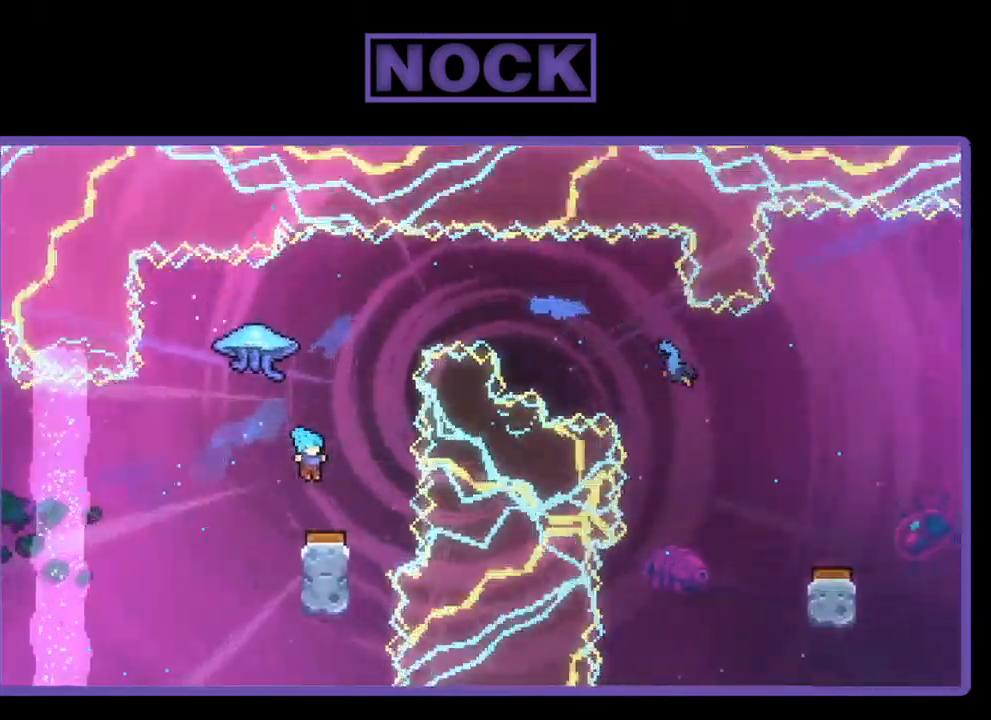
{"buttons": [], "left_stick": "center", "events": [[34, "DPAD_RIGHT", "up"], [167, "DPAD_RIGHT", "down"], [300, "DPAD_RIGHT", "up"]]}
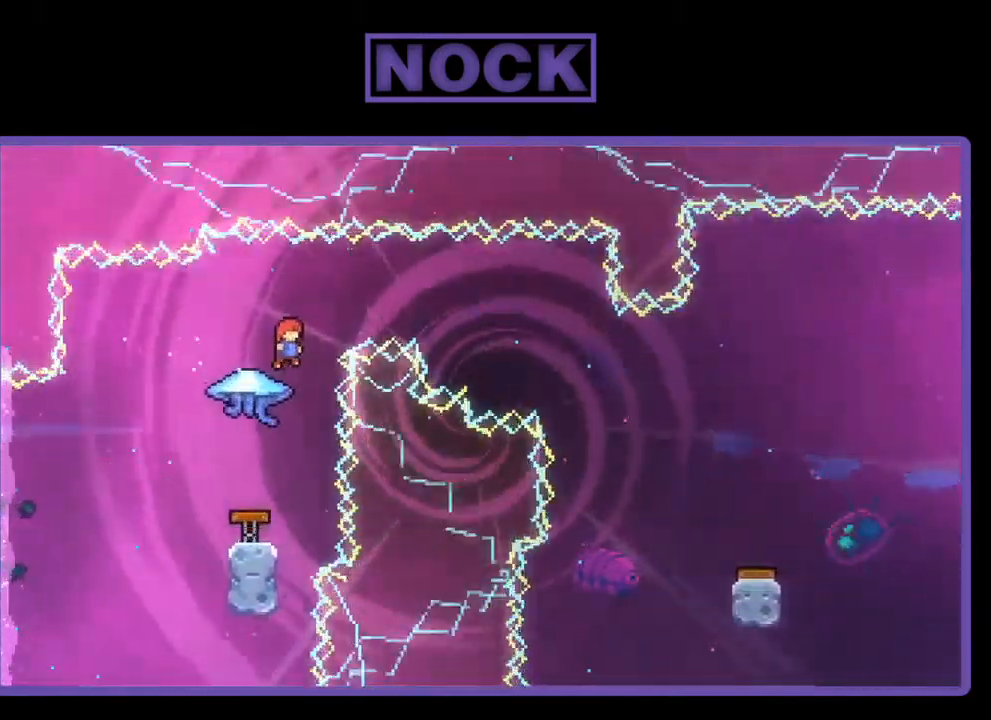
{"buttons": [], "left_stick": "center", "events": []}